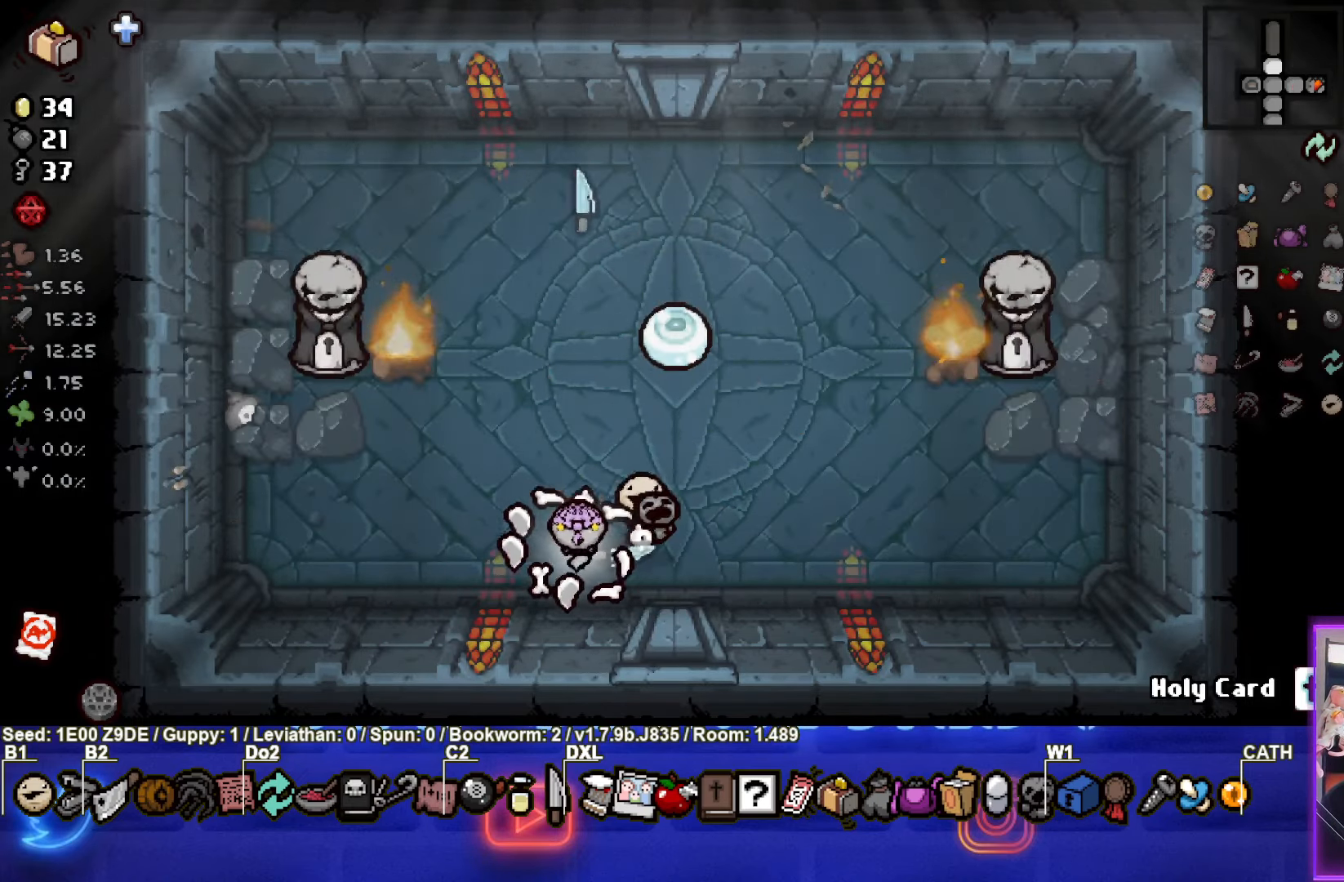
Gameplay with a controller (PlayStation layout); each line is a JSON object with the inputs held at the frame after it. "events" lists button and stick changes between this image and that frame as [ms after this image, input, new state], when the widget could be followed in between. Not read: R3 right_stick.
{"buttons": [], "left_stick": "up-left", "events": [[117, "TRIANGLE", "down"], [267, "left_stick", "up-left"], [467, "TRIANGLE", "up"]]}
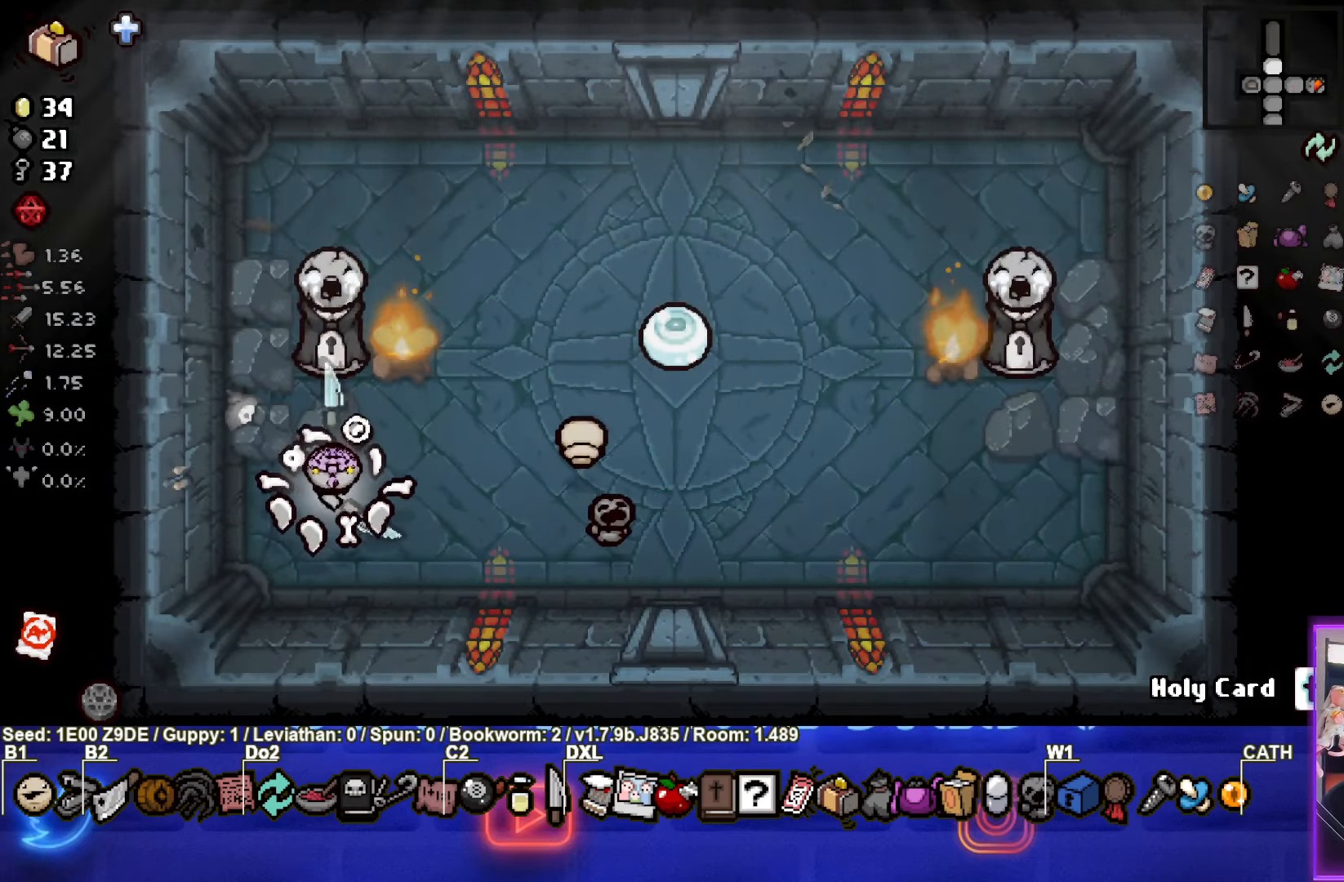
{"buttons": ["TRIANGLE"], "left_stick": "right", "events": [[34, "left_stick", "down-right"], [383, "TRIANGLE", "down"], [500, "left_stick", "right"]]}
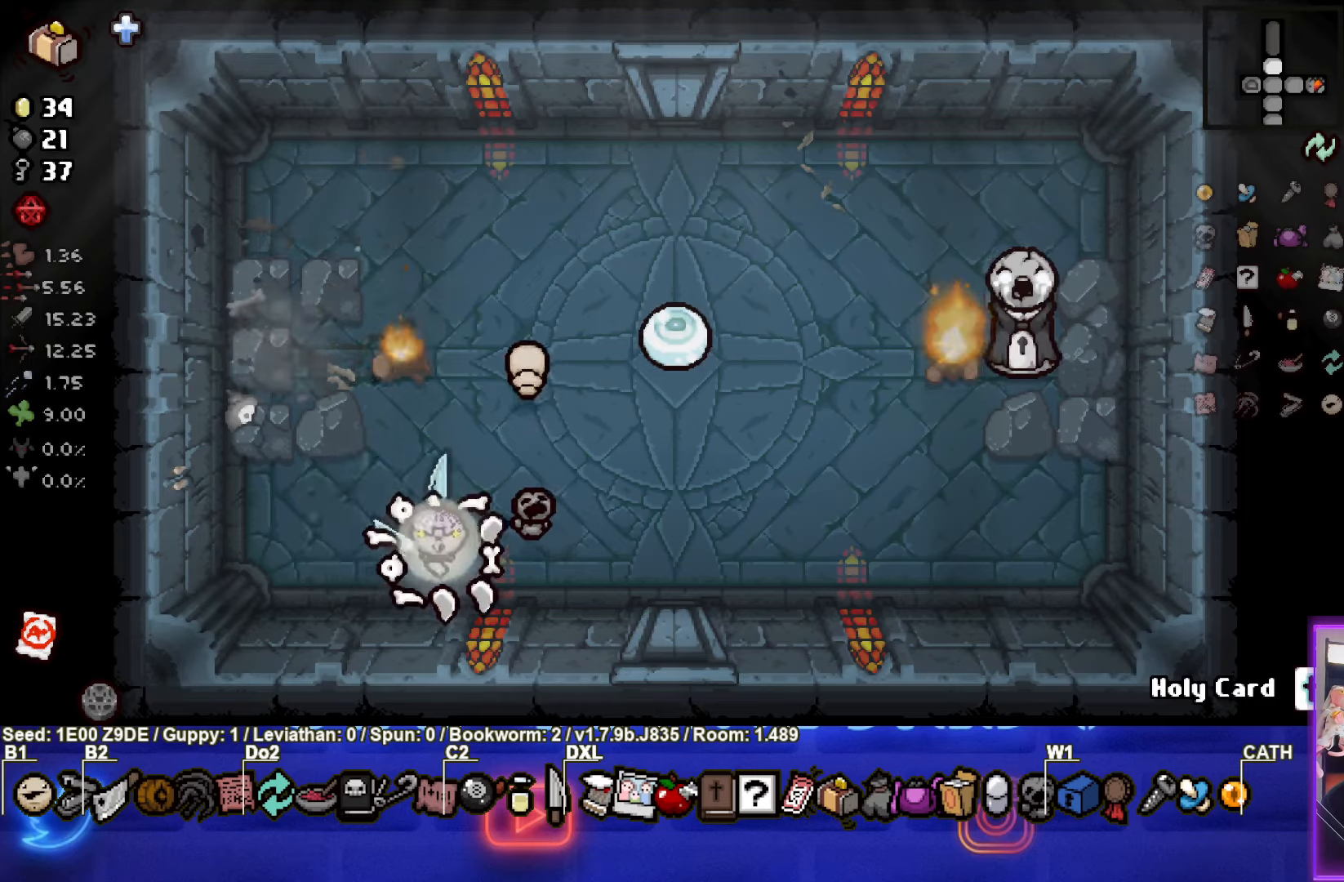
{"buttons": [], "left_stick": "right", "events": [[100, "TRIANGLE", "up"]]}
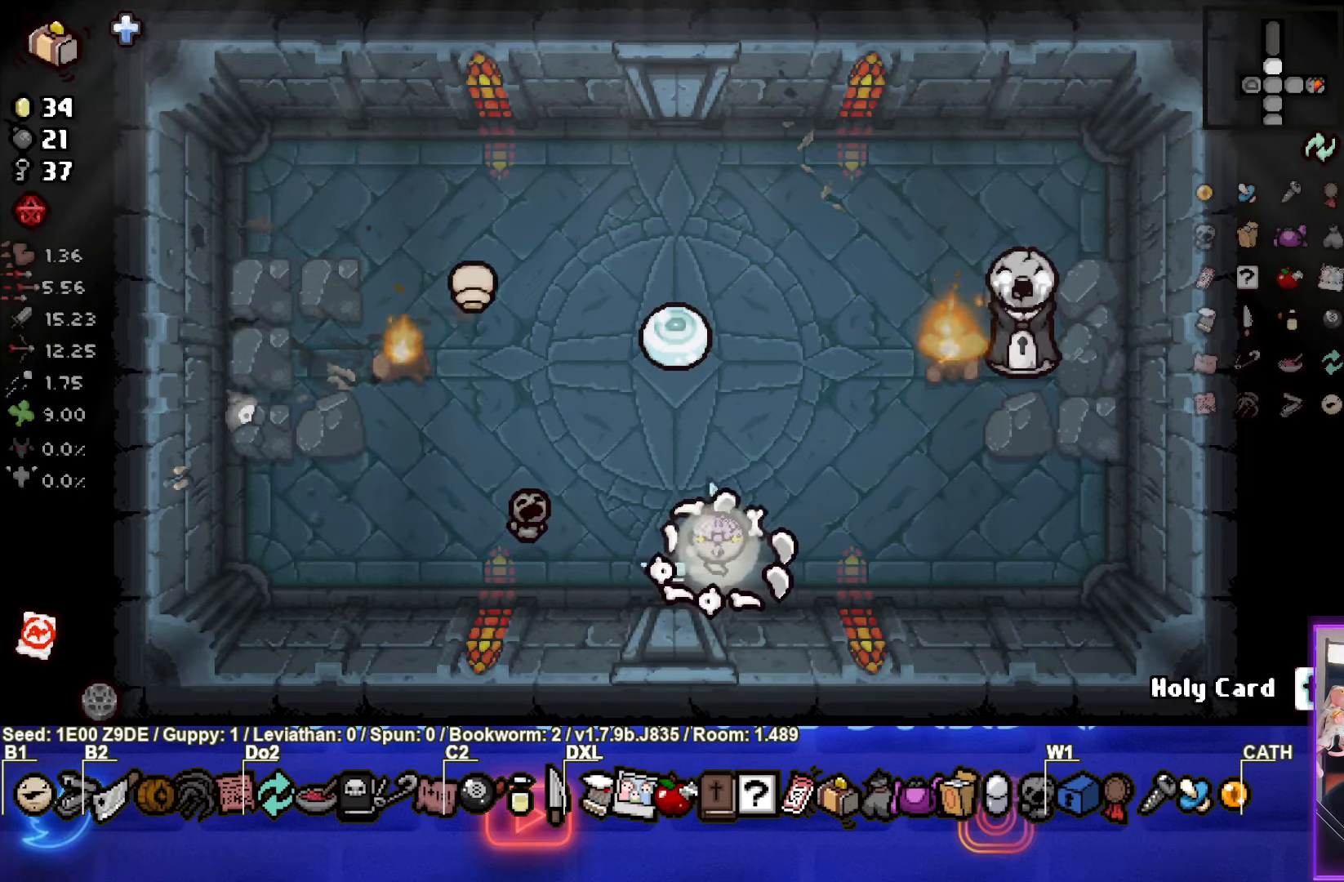
{"buttons": ["TRIANGLE"], "left_stick": "center", "events": [[366, "TRIANGLE", "down"], [500, "left_stick", "center"]]}
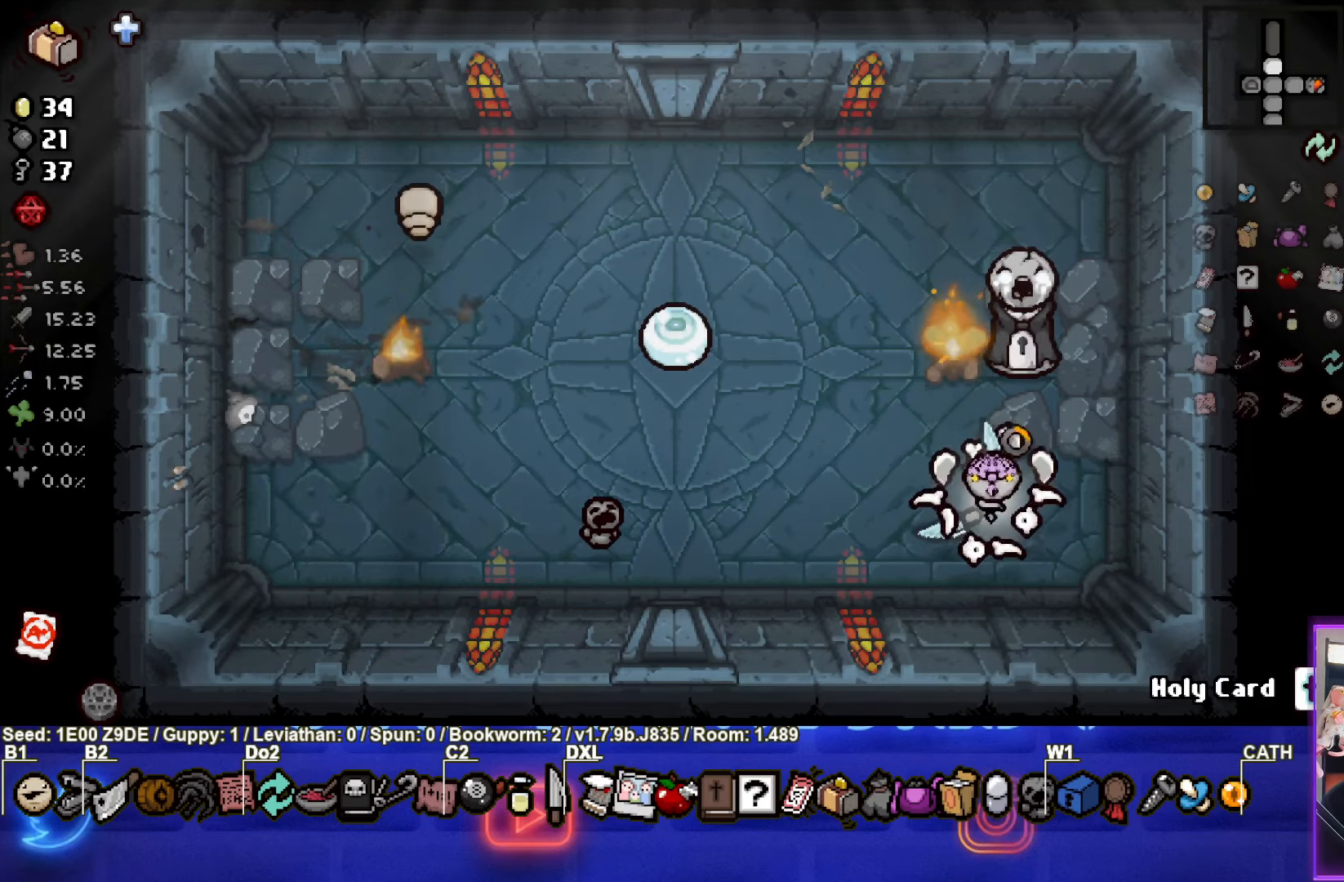
{"buttons": [], "left_stick": "left", "events": [[16, "TRIANGLE", "up"], [66, "left_stick", "down-left"], [433, "left_stick", "left"]]}
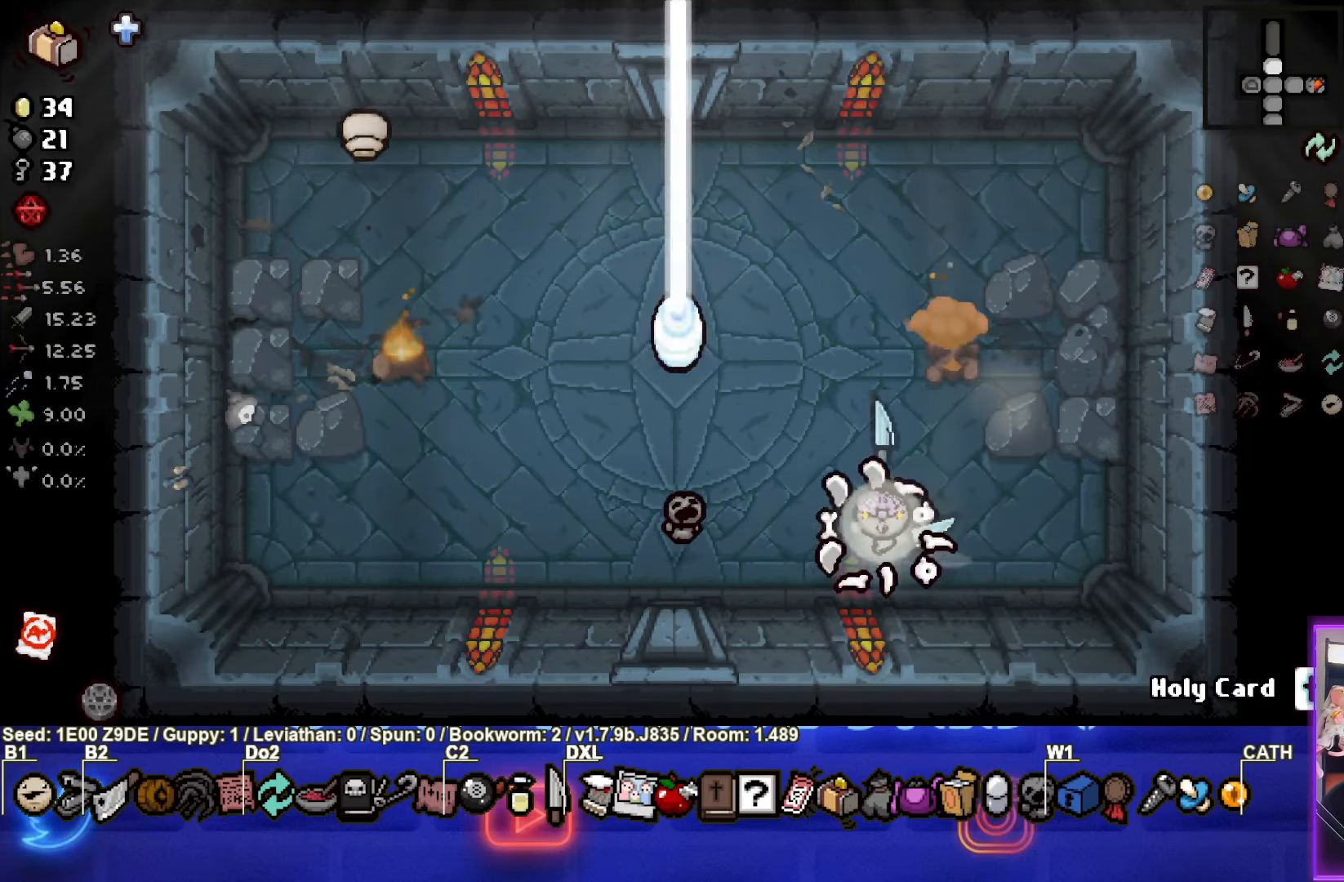
{"buttons": [], "left_stick": "up-left", "events": [[16, "TRIANGLE", "down"], [283, "TRIANGLE", "up"], [500, "left_stick", "up-left"]]}
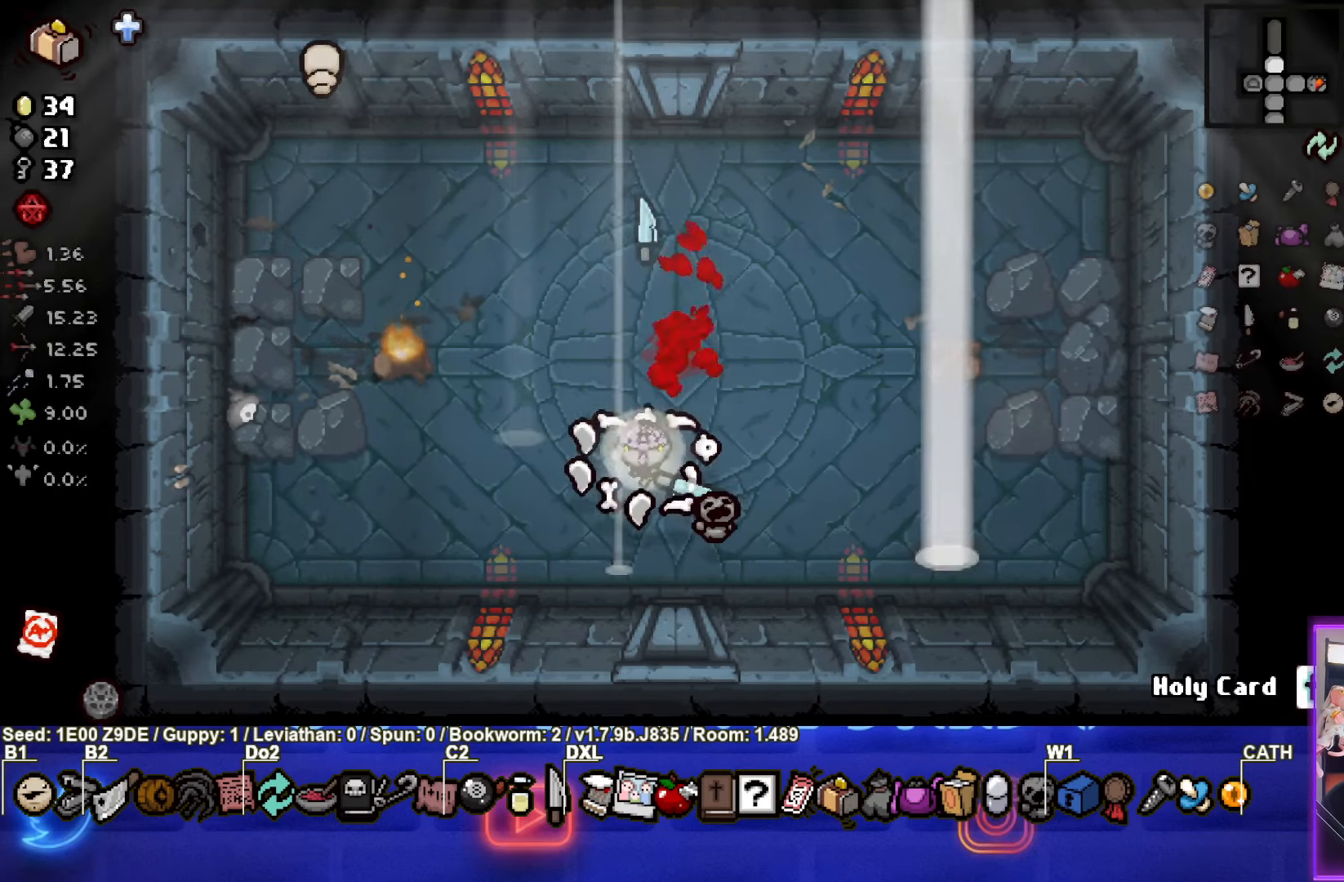
{"buttons": [], "left_stick": "up", "events": [[183, "left_stick", "up"]]}
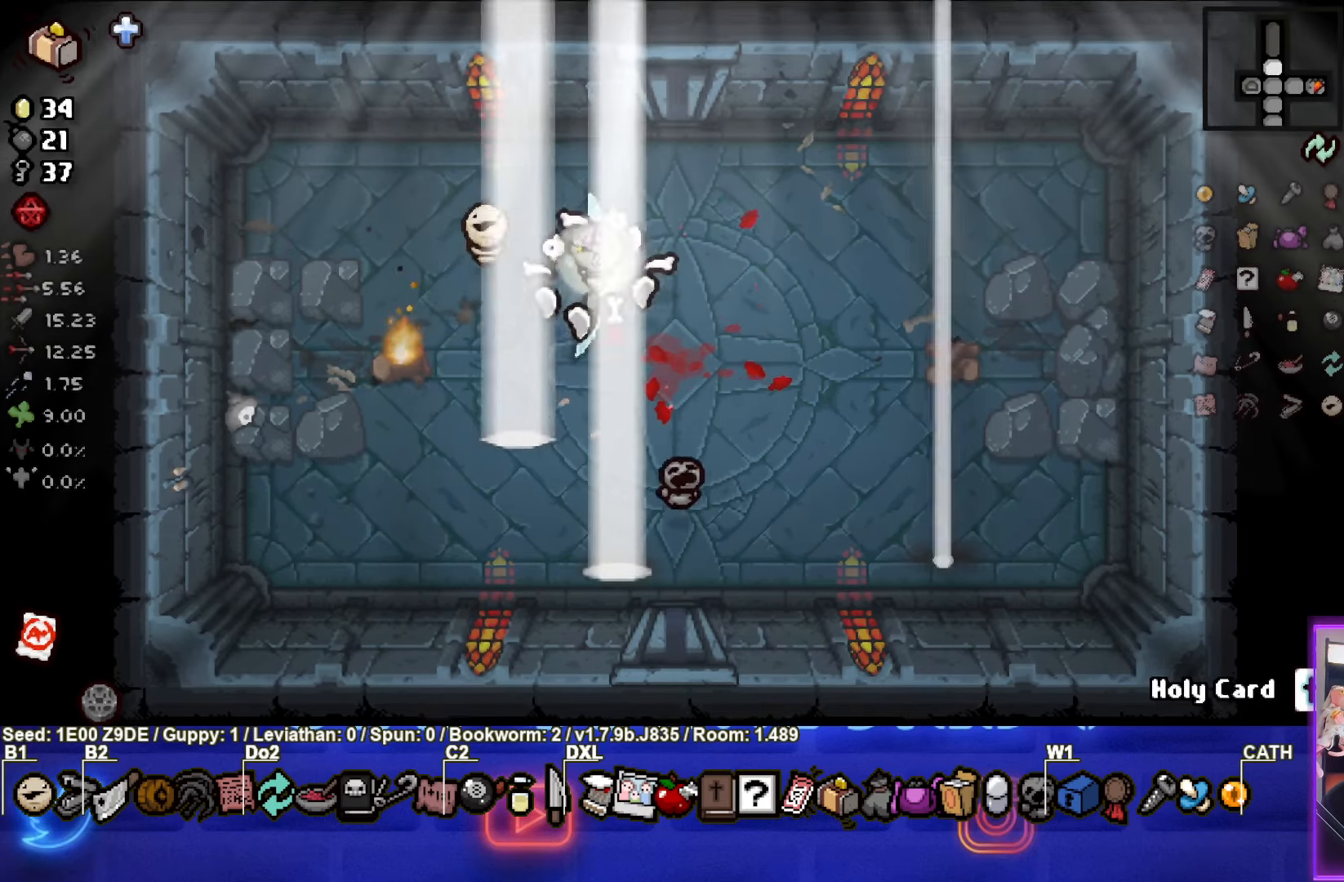
{"buttons": [], "left_stick": "up", "events": []}
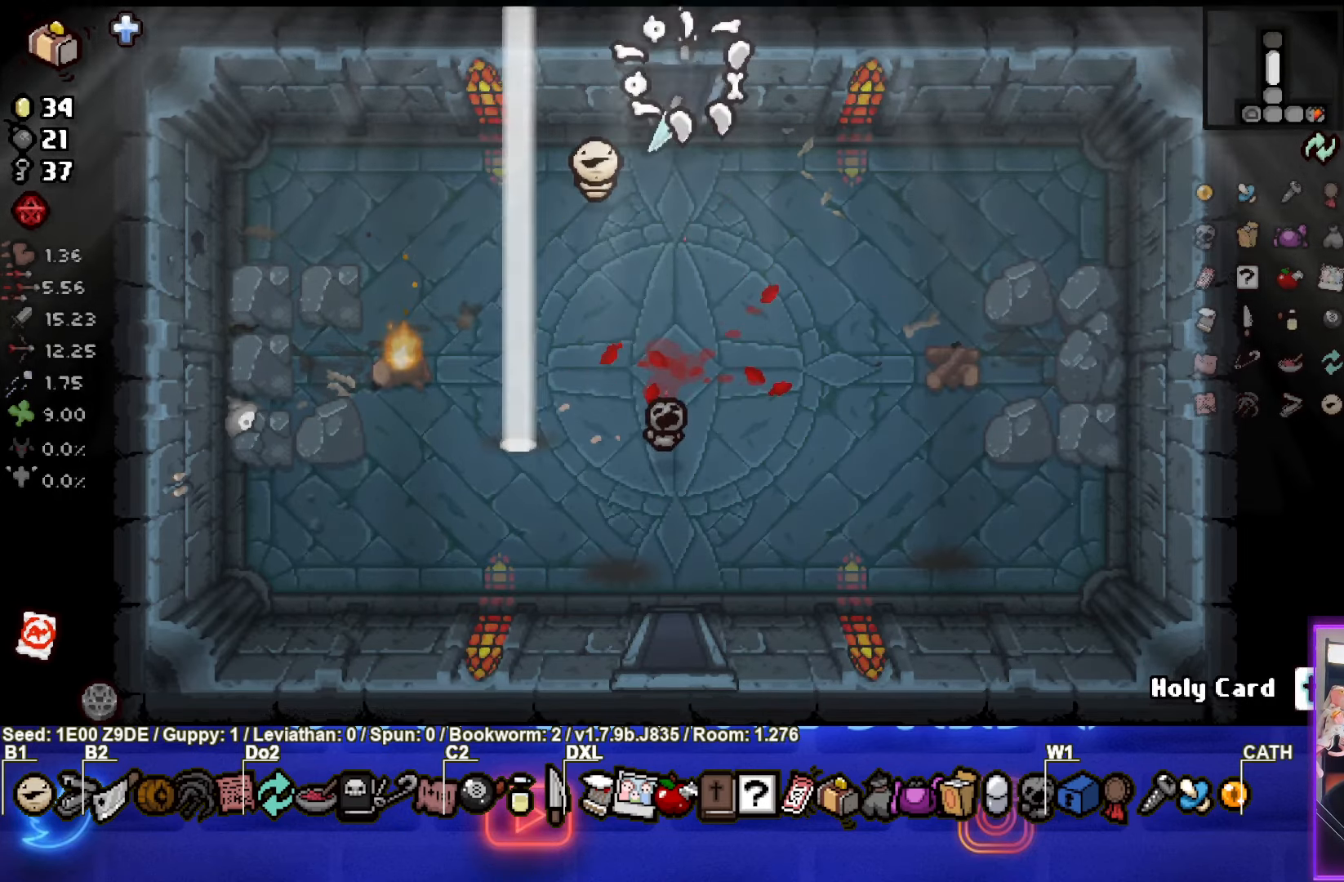
{"buttons": ["TRIANGLE"], "left_stick": "up", "events": [[50, "left_stick", "center"], [450, "TRIANGLE", "down"], [500, "left_stick", "up"]]}
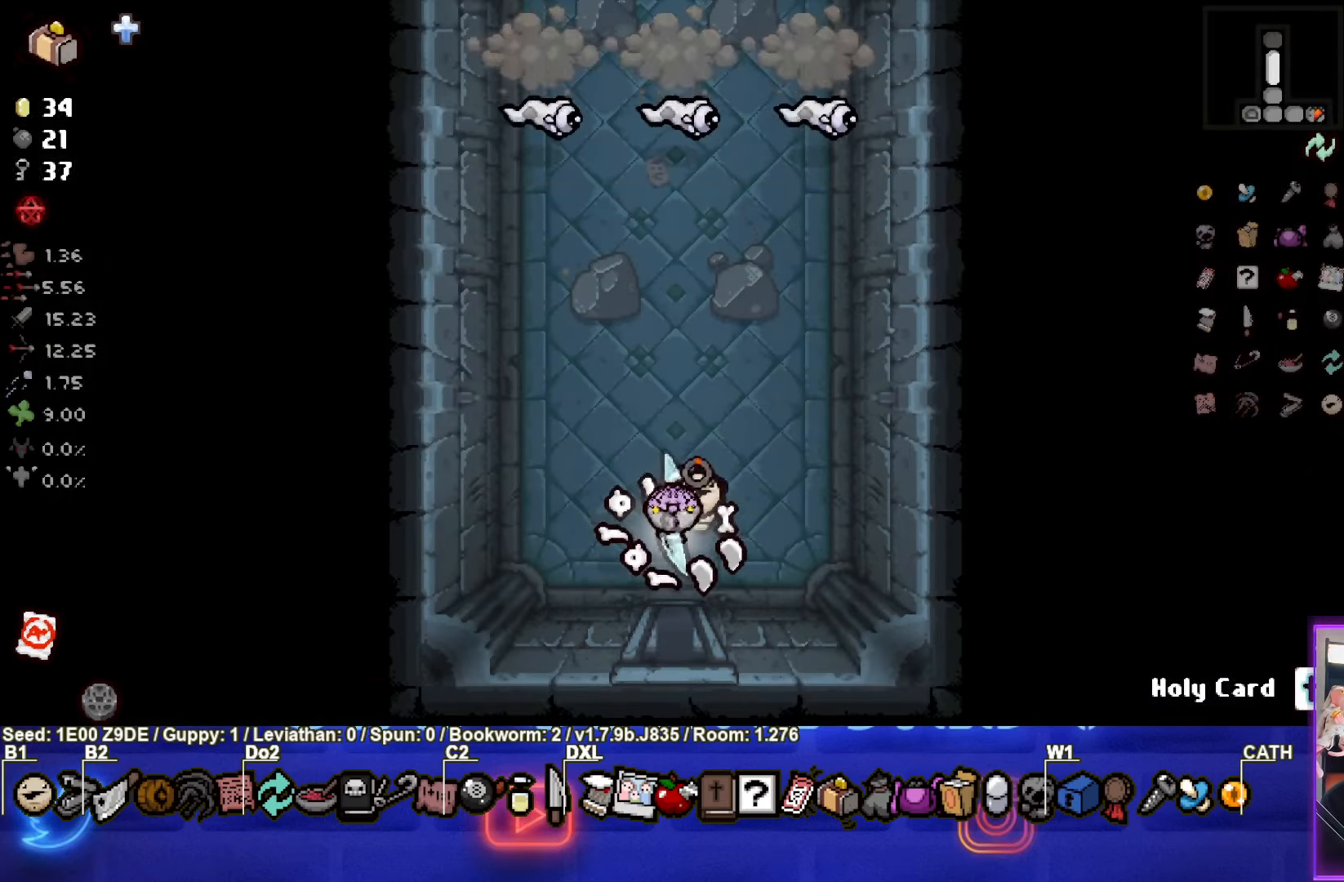
{"buttons": [], "left_stick": "down-left", "events": [[333, "TRIANGLE", "up"], [416, "left_stick", "center"], [500, "left_stick", "down-left"]]}
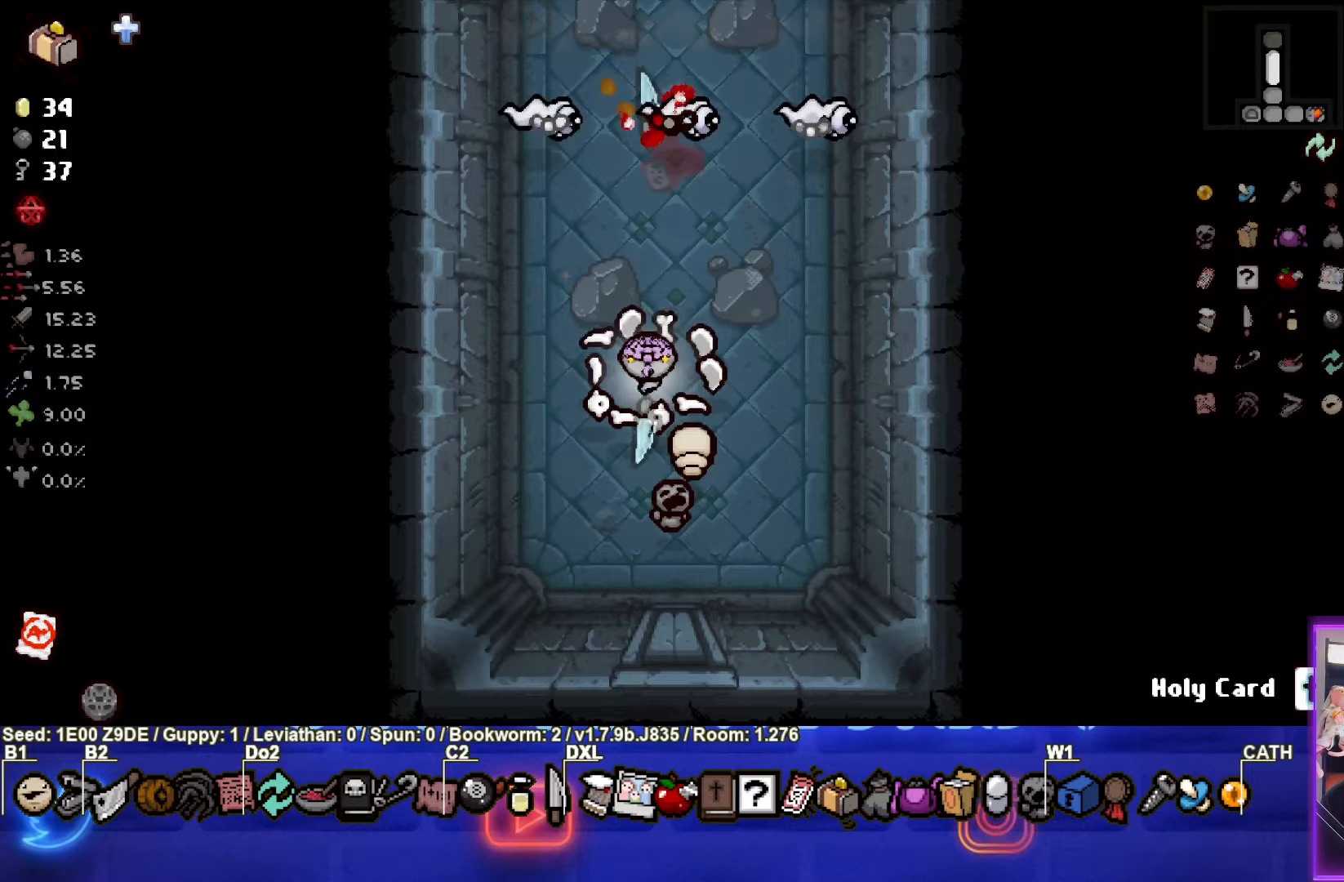
{"buttons": [], "left_stick": "up", "events": [[167, "L2", "down"], [183, "left_stick", "down"], [300, "L2", "up"], [450, "left_stick", "up"]]}
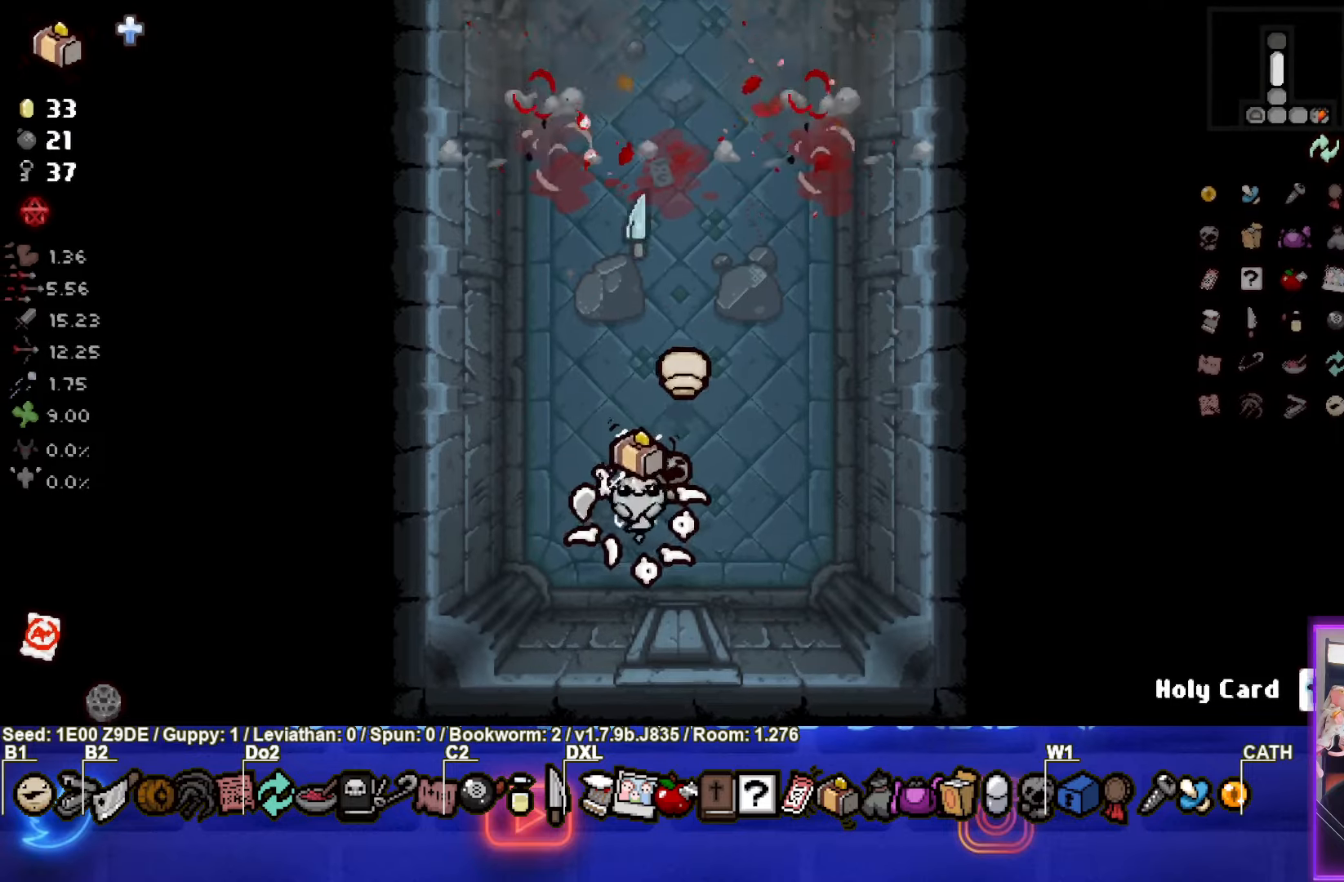
{"buttons": [], "left_stick": "up", "events": []}
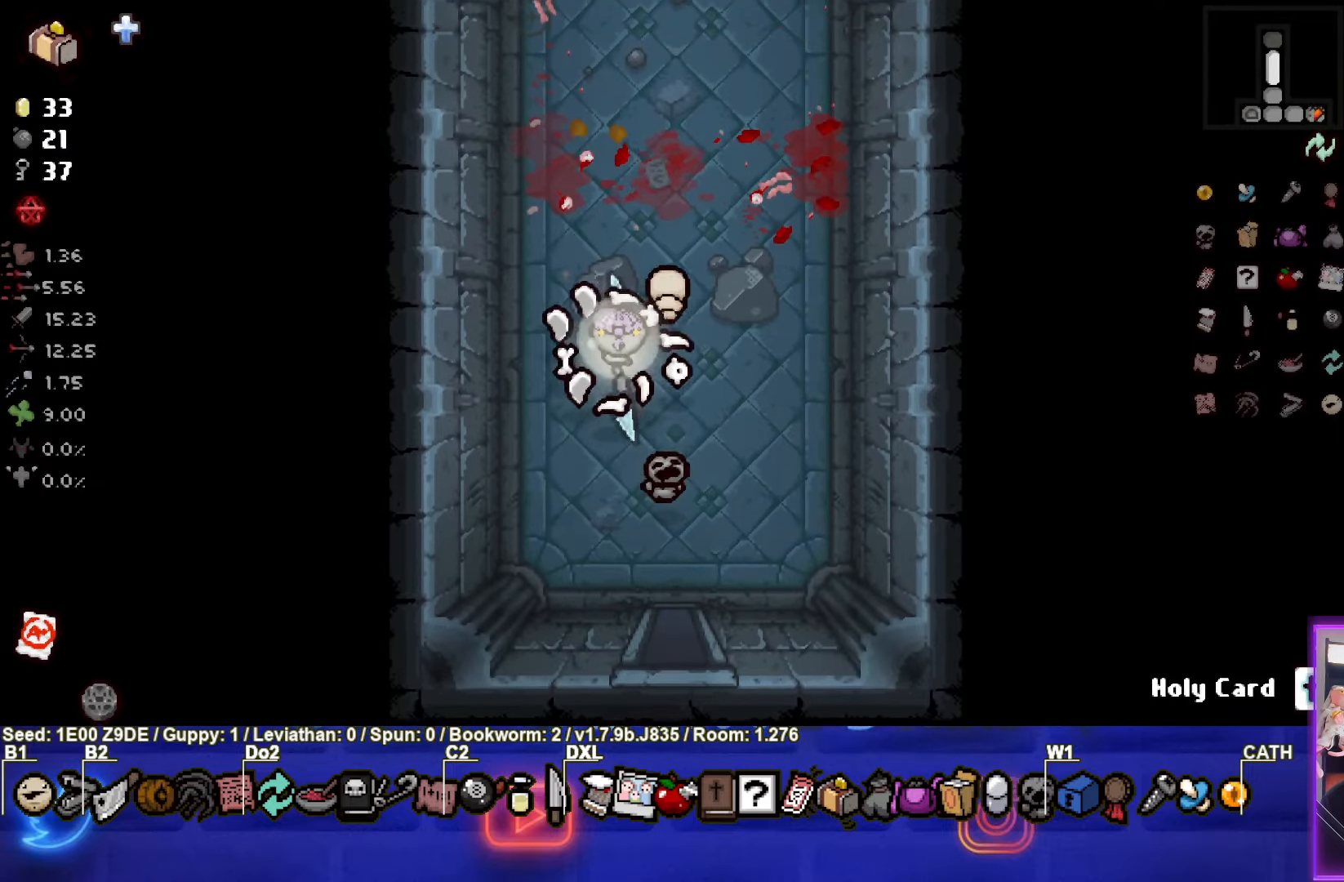
{"buttons": [], "left_stick": "up", "events": []}
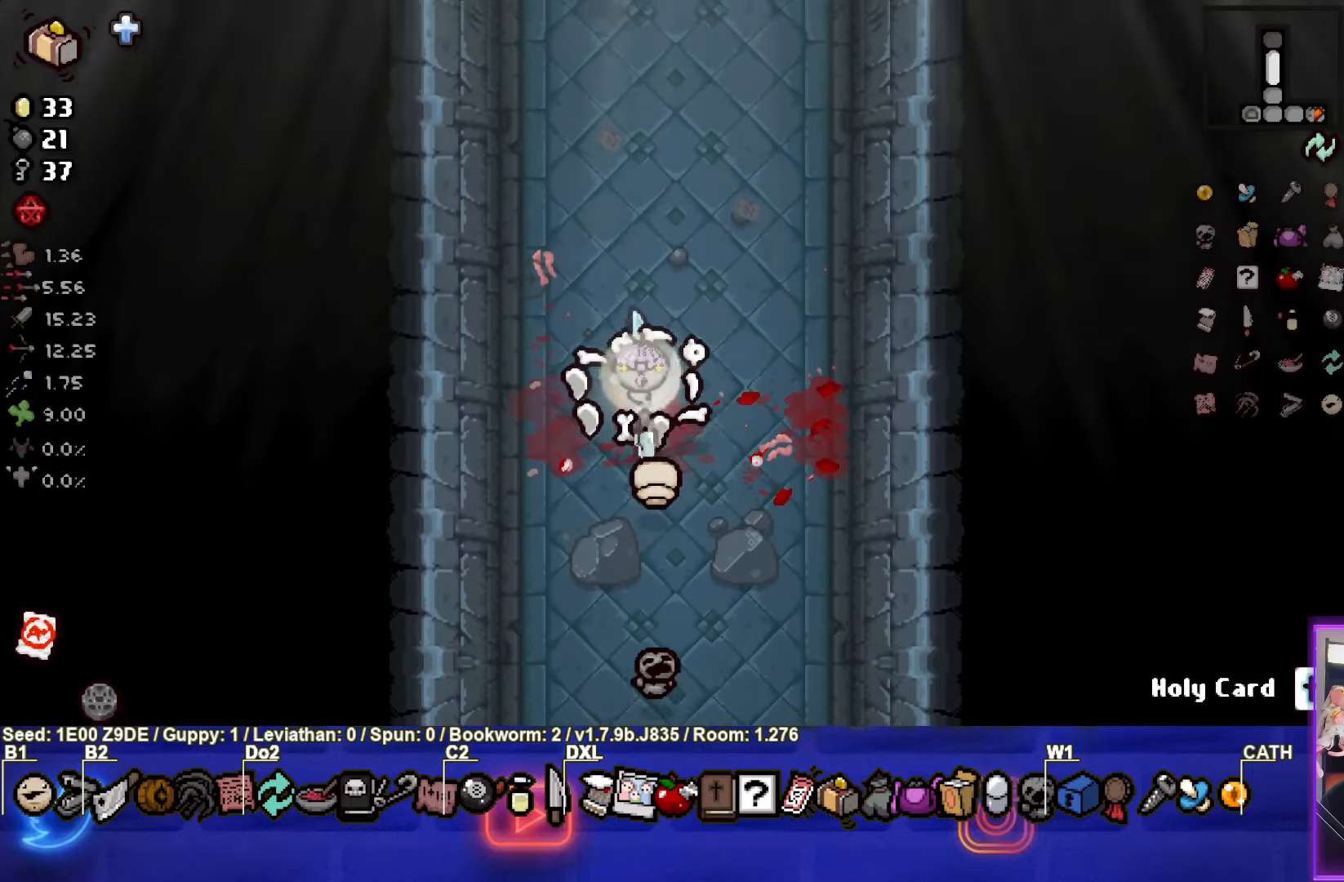
{"buttons": [], "left_stick": "up", "events": []}
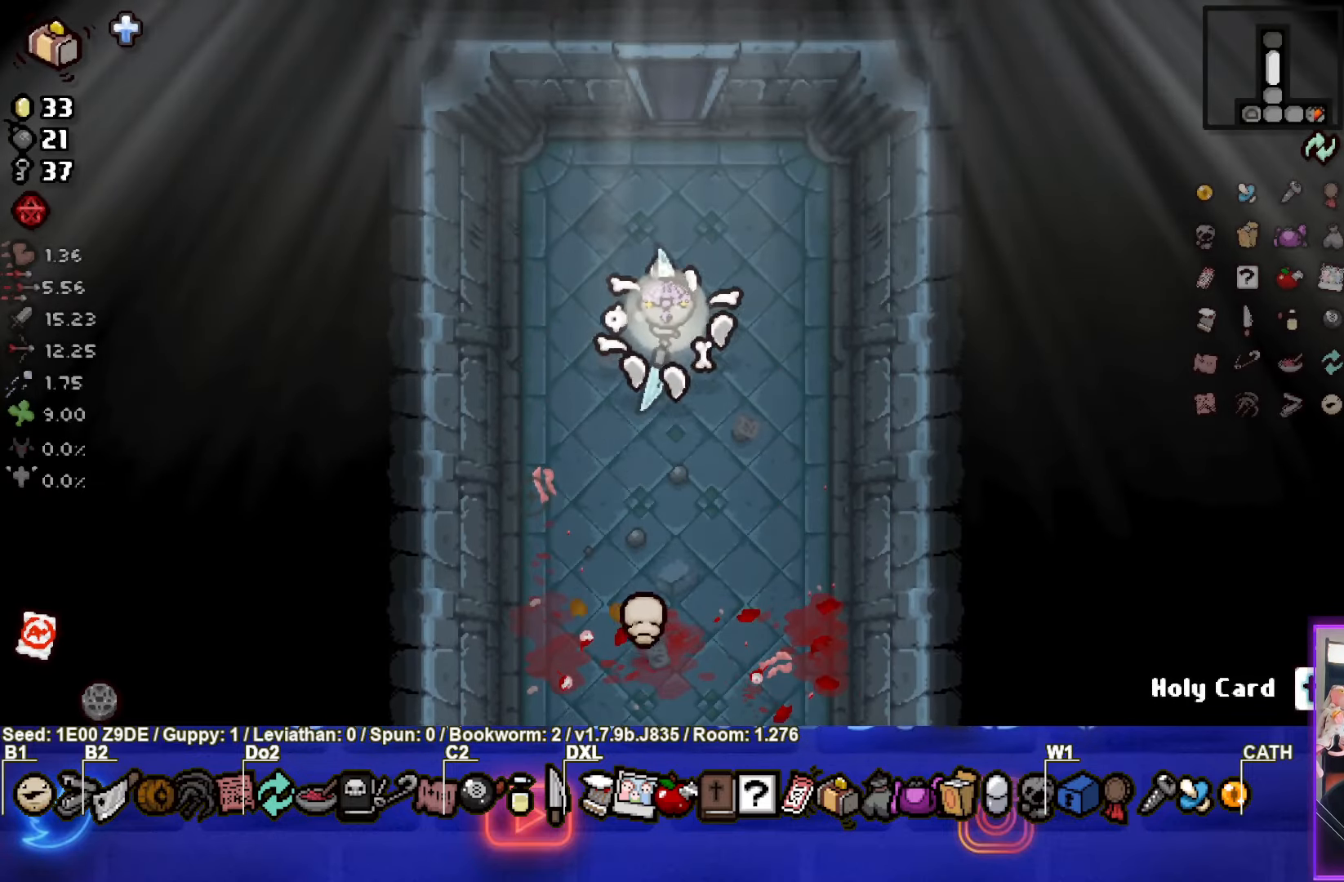
{"buttons": [], "left_stick": "up", "events": []}
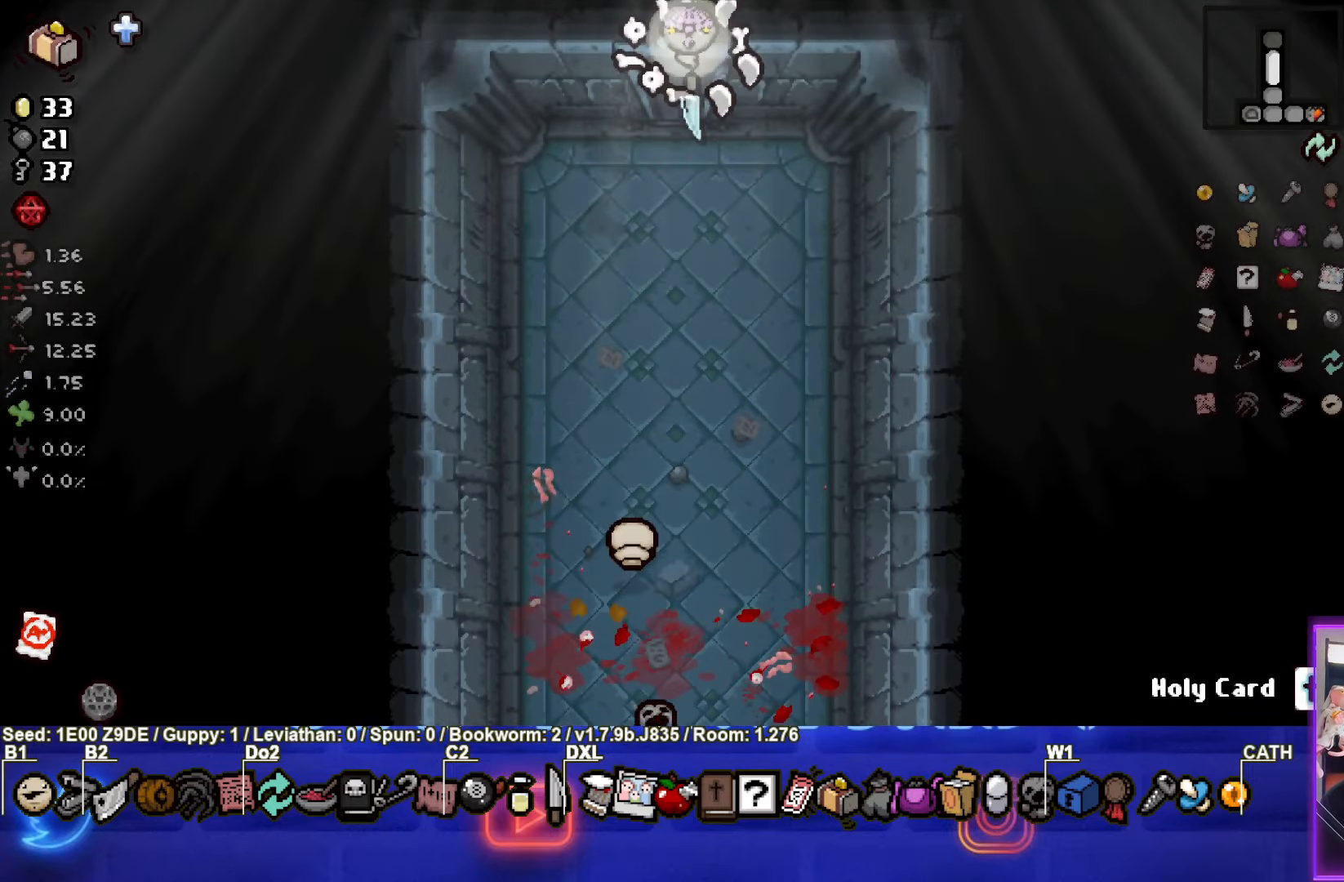
{"buttons": [], "left_stick": "center", "events": [[83, "left_stick", "center"]]}
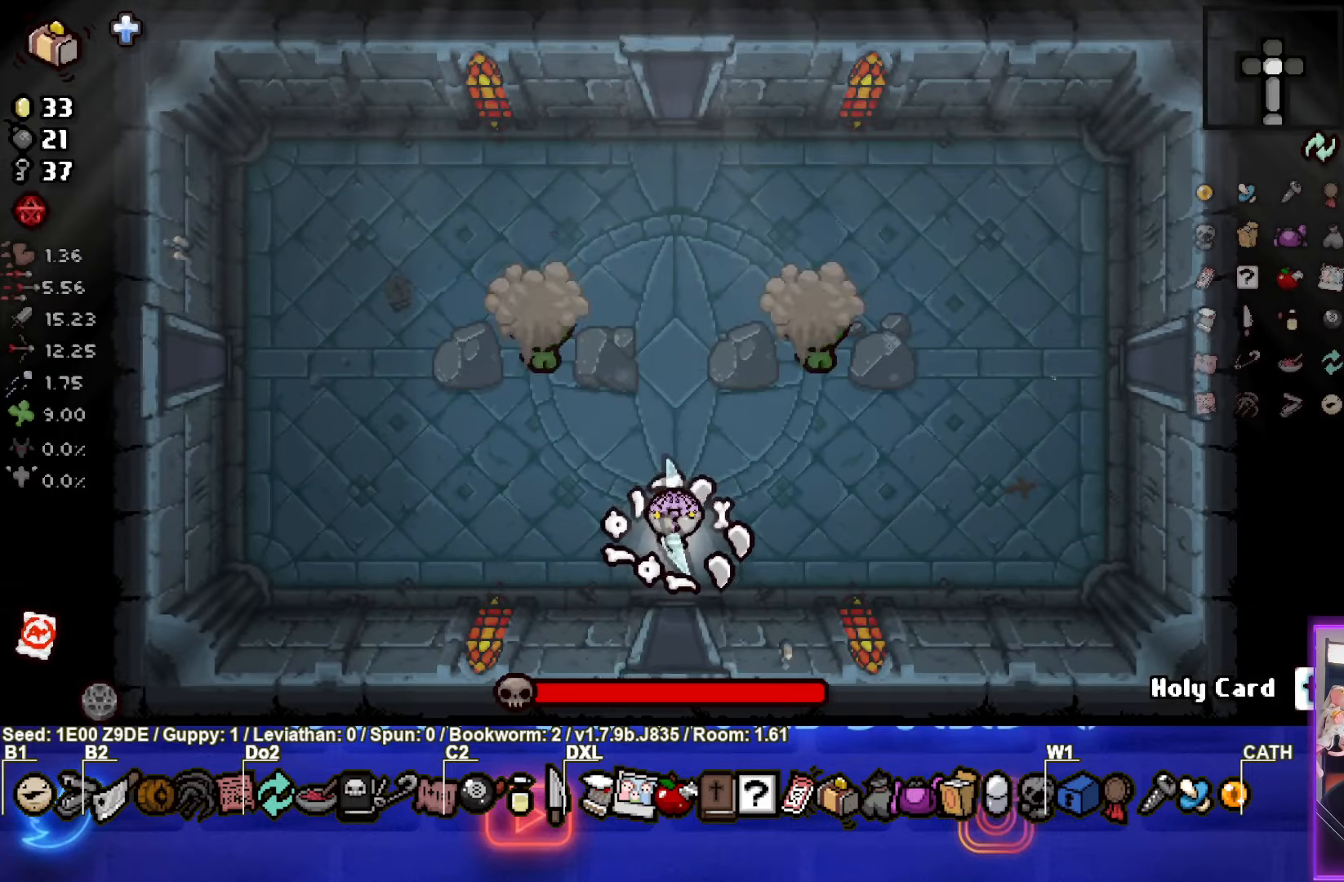
{"buttons": ["TRIANGLE"], "left_stick": "left", "events": [[283, "left_stick", "left"], [367, "TRIANGLE", "down"]]}
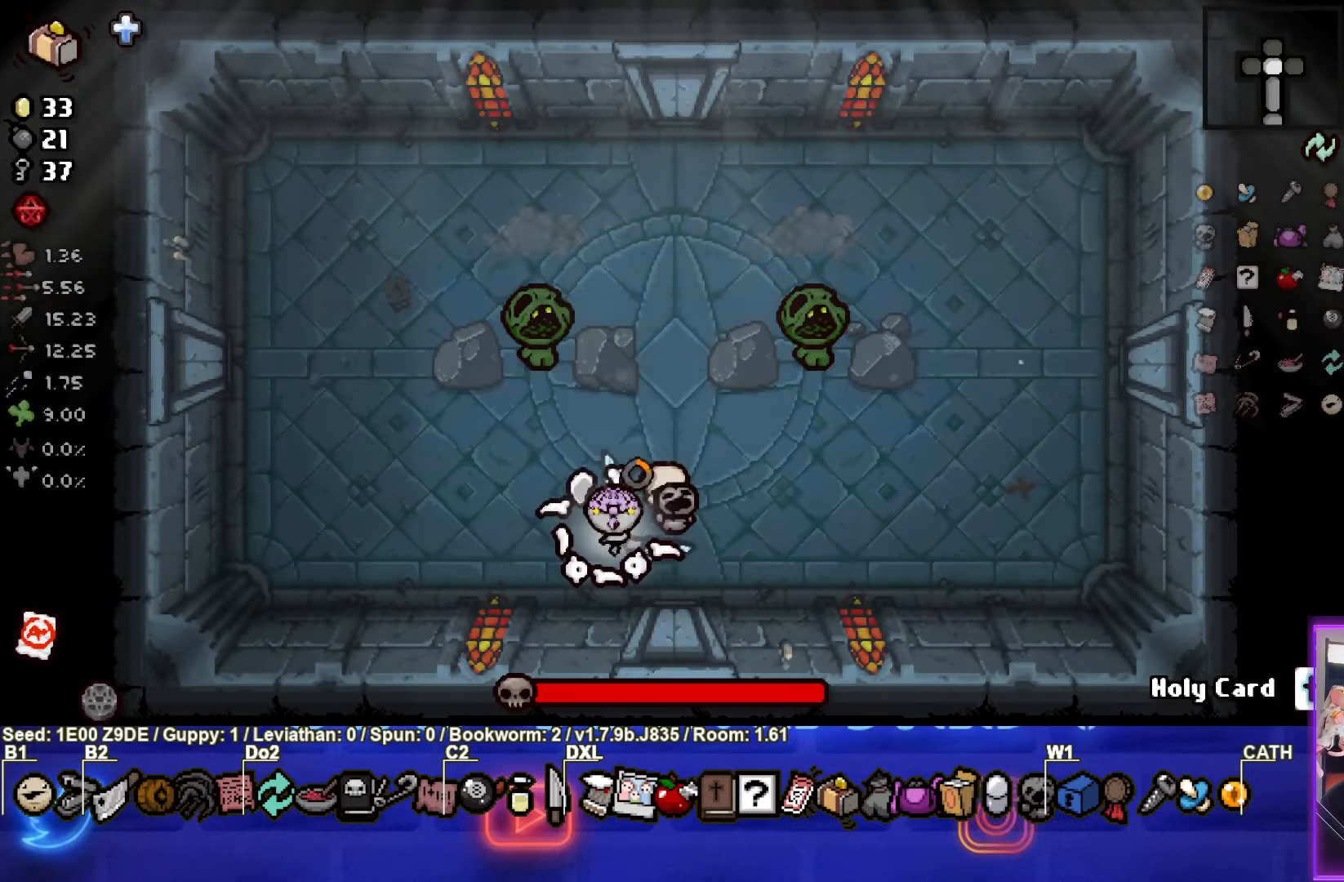
{"buttons": [], "left_stick": "left", "events": [[117, "TRIANGLE", "up"], [167, "left_stick", "down"], [433, "left_stick", "left"]]}
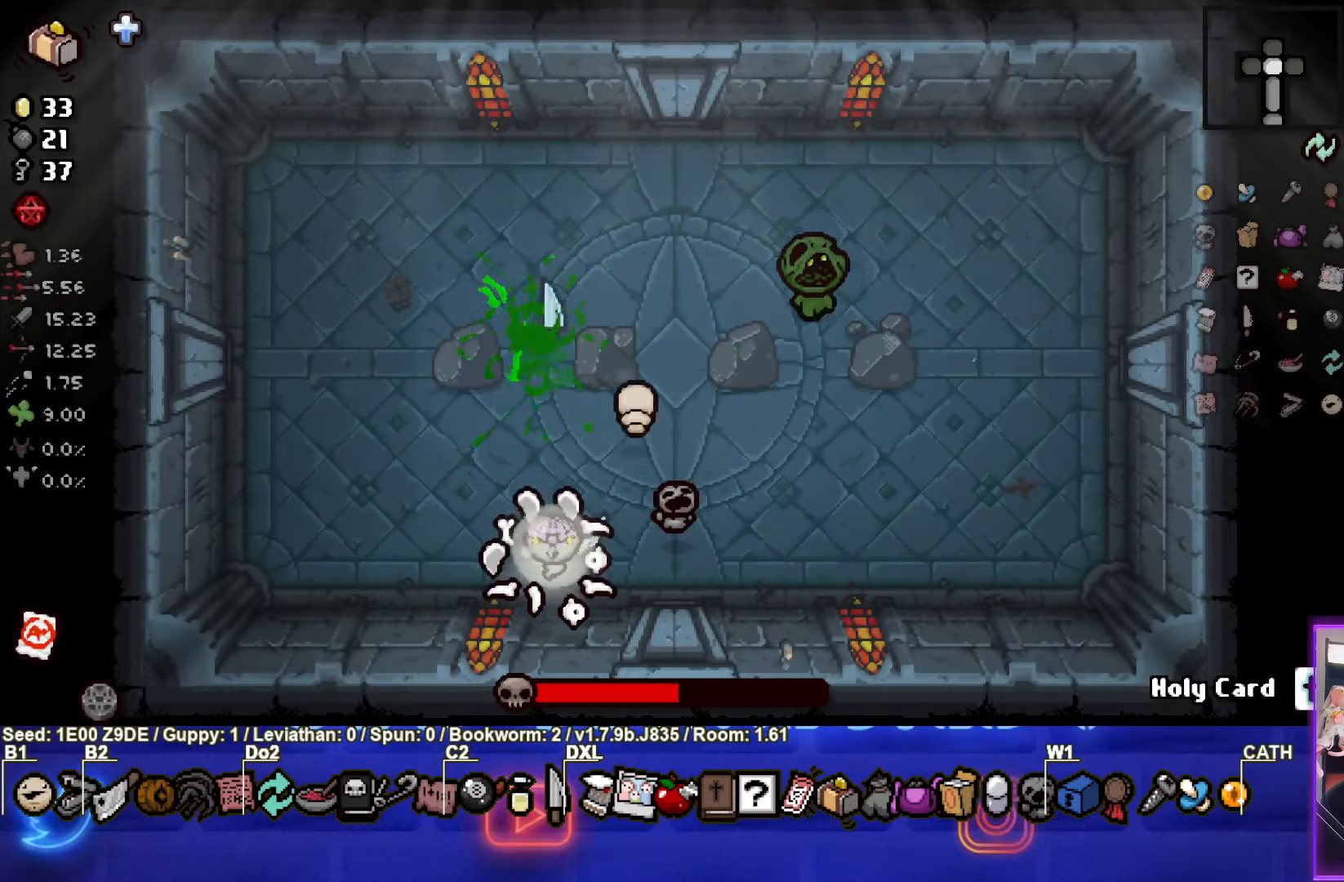
{"buttons": ["CIRCLE"], "left_stick": "up", "events": [[200, "left_stick", "up-left"], [417, "left_stick", "up"], [450, "CIRCLE", "down"]]}
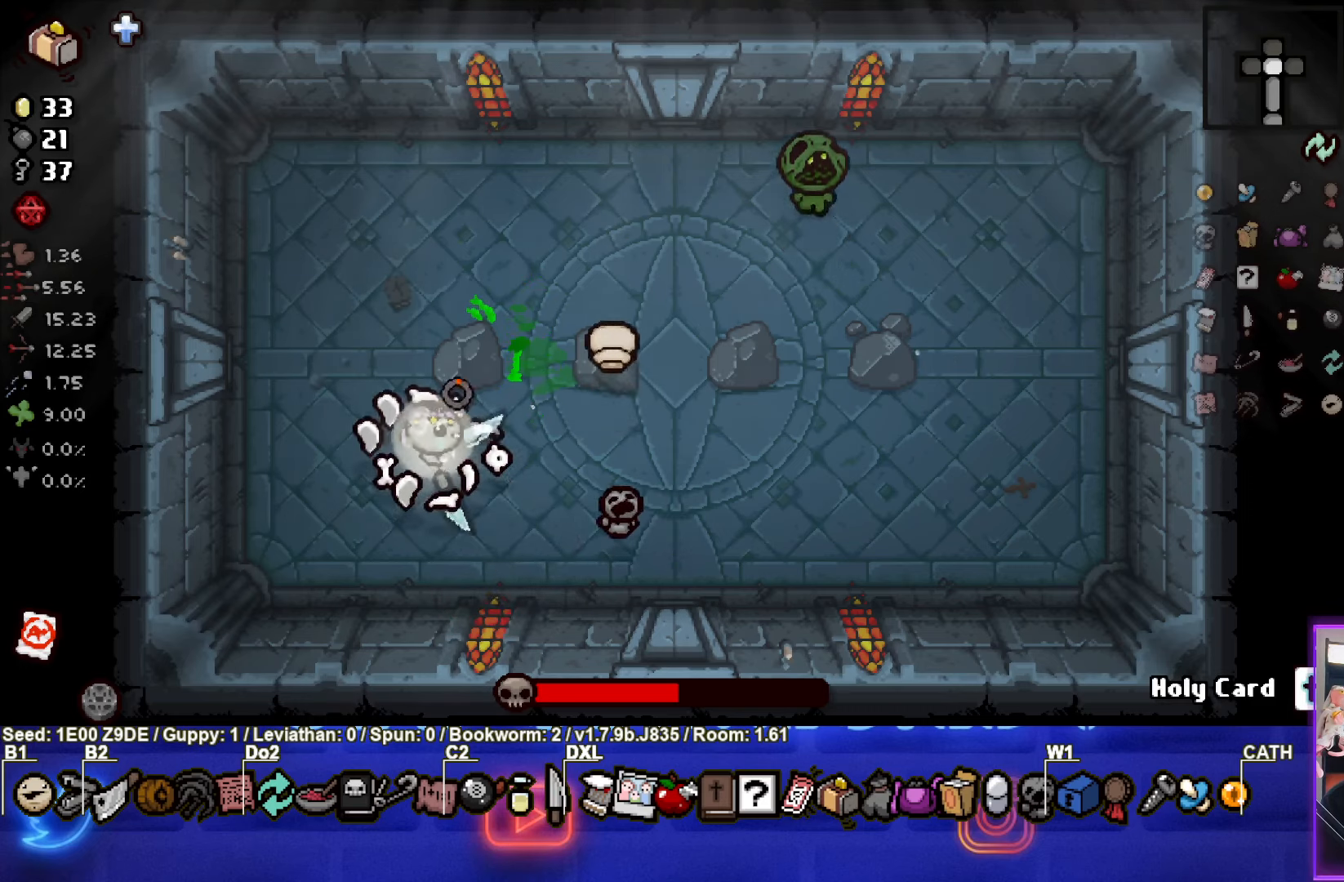
{"buttons": [], "left_stick": "up", "events": [[484, "CIRCLE", "up"]]}
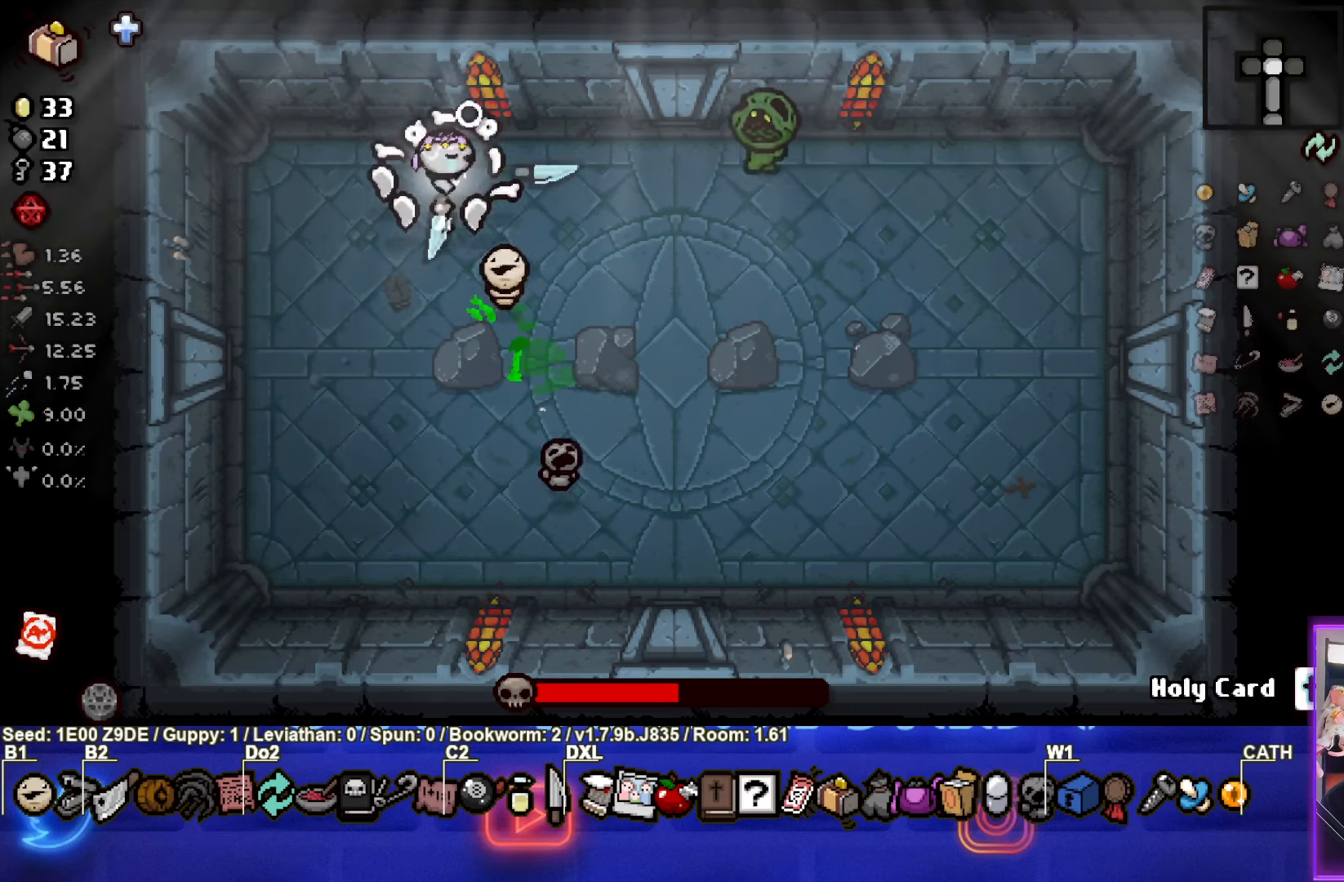
{"buttons": [], "left_stick": "center", "events": [[84, "left_stick", "left"], [467, "left_stick", "center"]]}
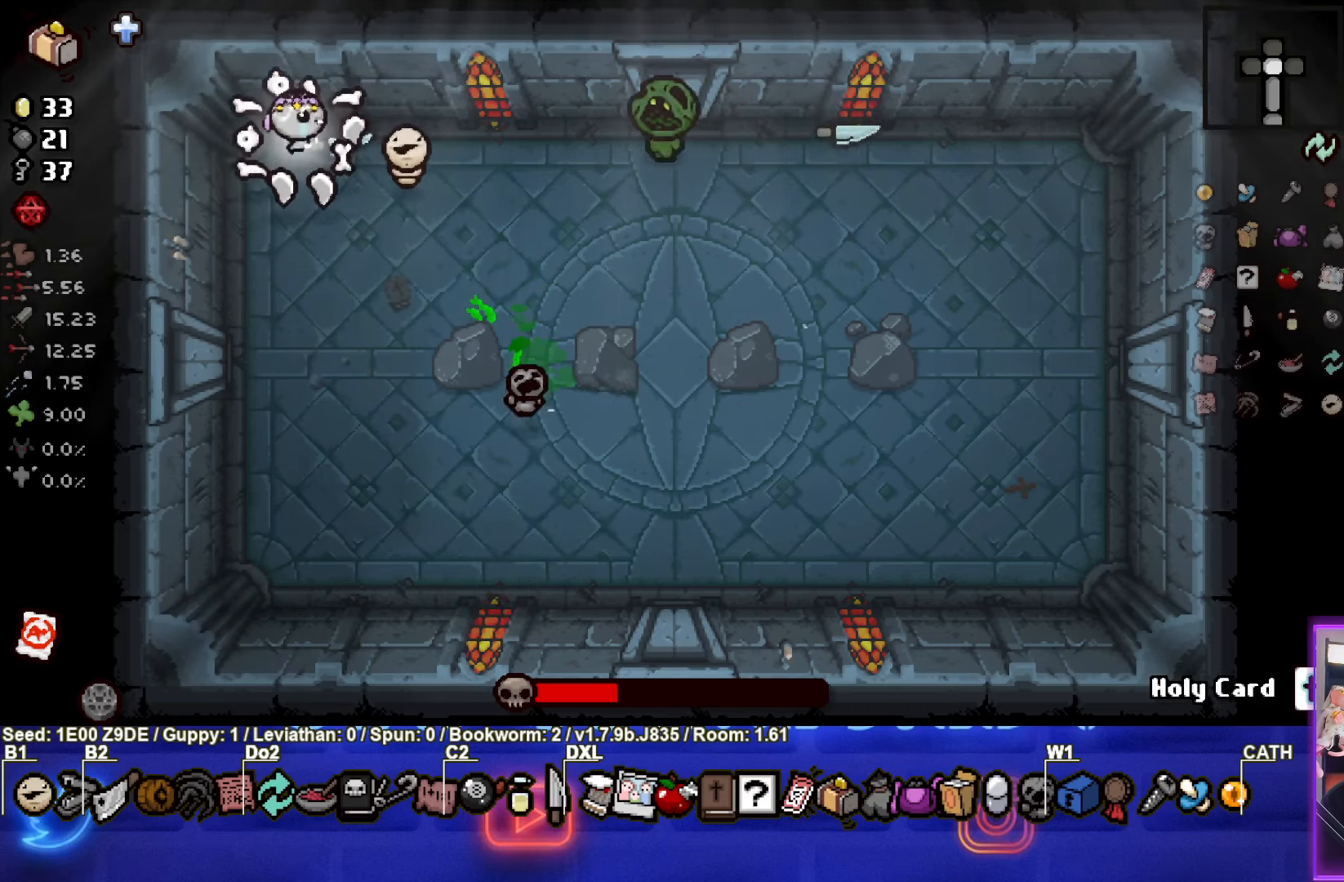
{"buttons": ["CIRCLE"], "left_stick": "right", "events": [[100, "left_stick", "up-right"], [184, "CIRCLE", "down"], [250, "left_stick", "center"], [350, "left_stick", "right"]]}
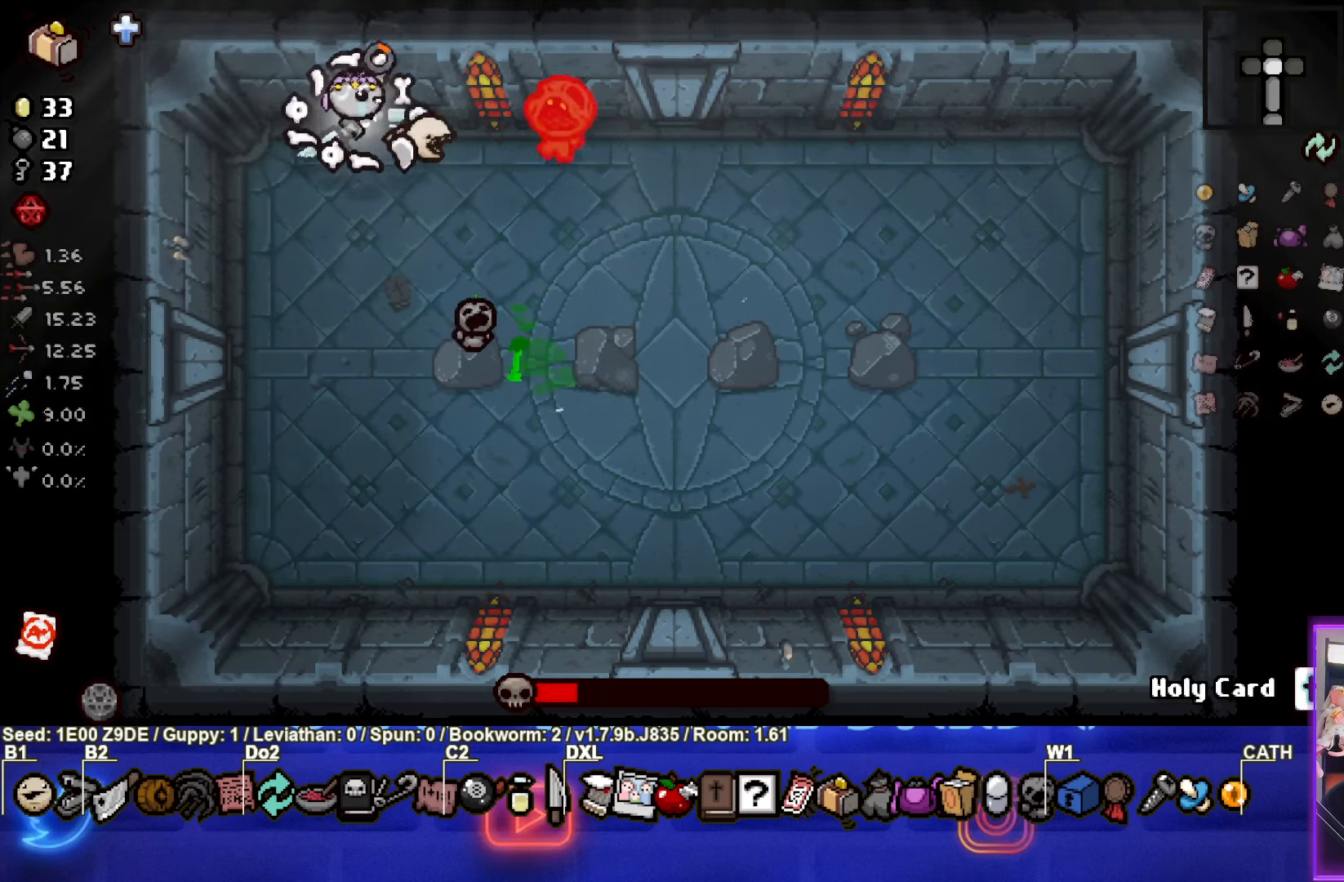
{"buttons": [], "left_stick": "down", "events": [[17, "CIRCLE", "up"], [17, "left_stick", "center"], [100, "left_stick", "down-left"], [450, "left_stick", "down"]]}
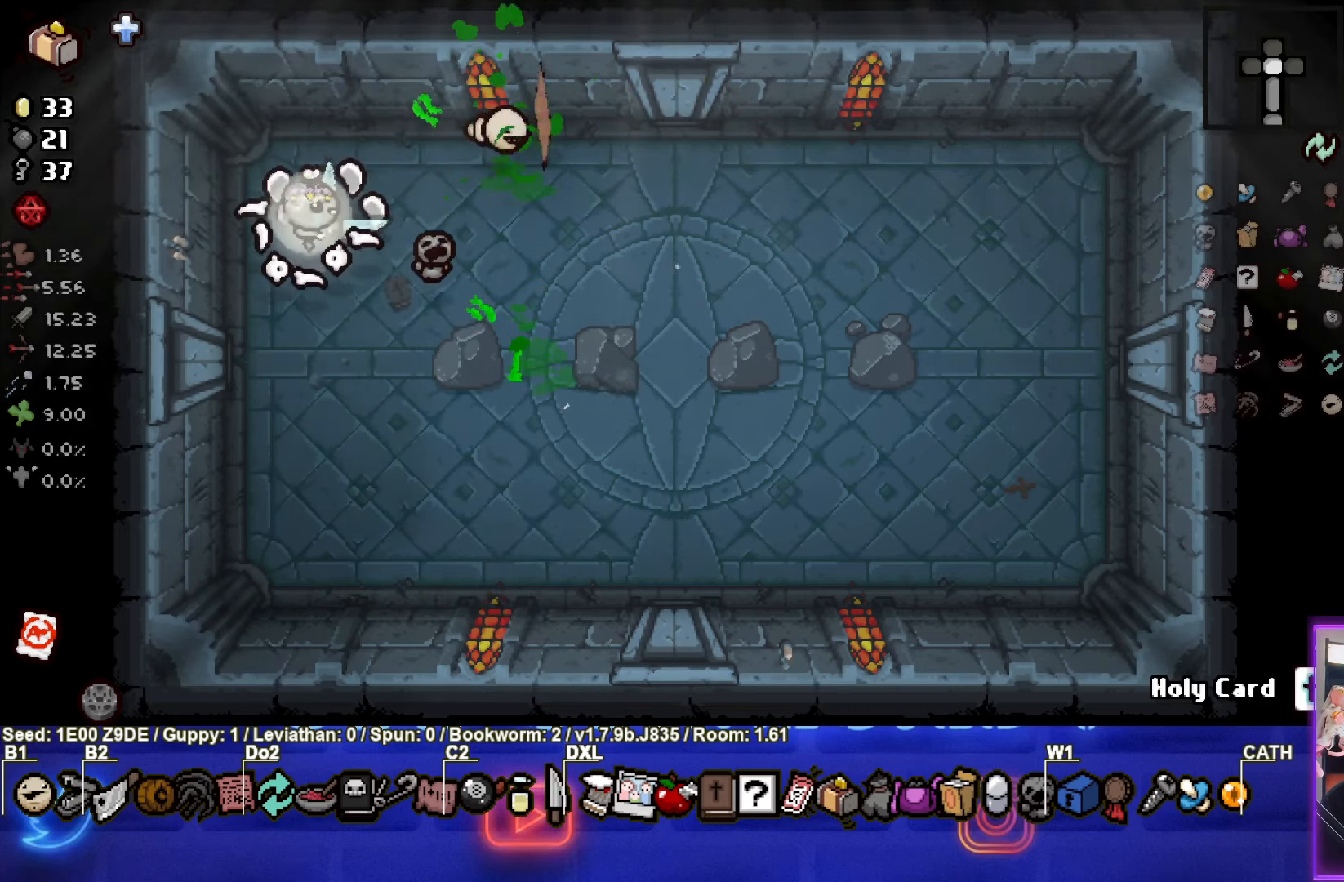
{"buttons": [], "left_stick": "up-right", "events": [[117, "left_stick", "up-right"]]}
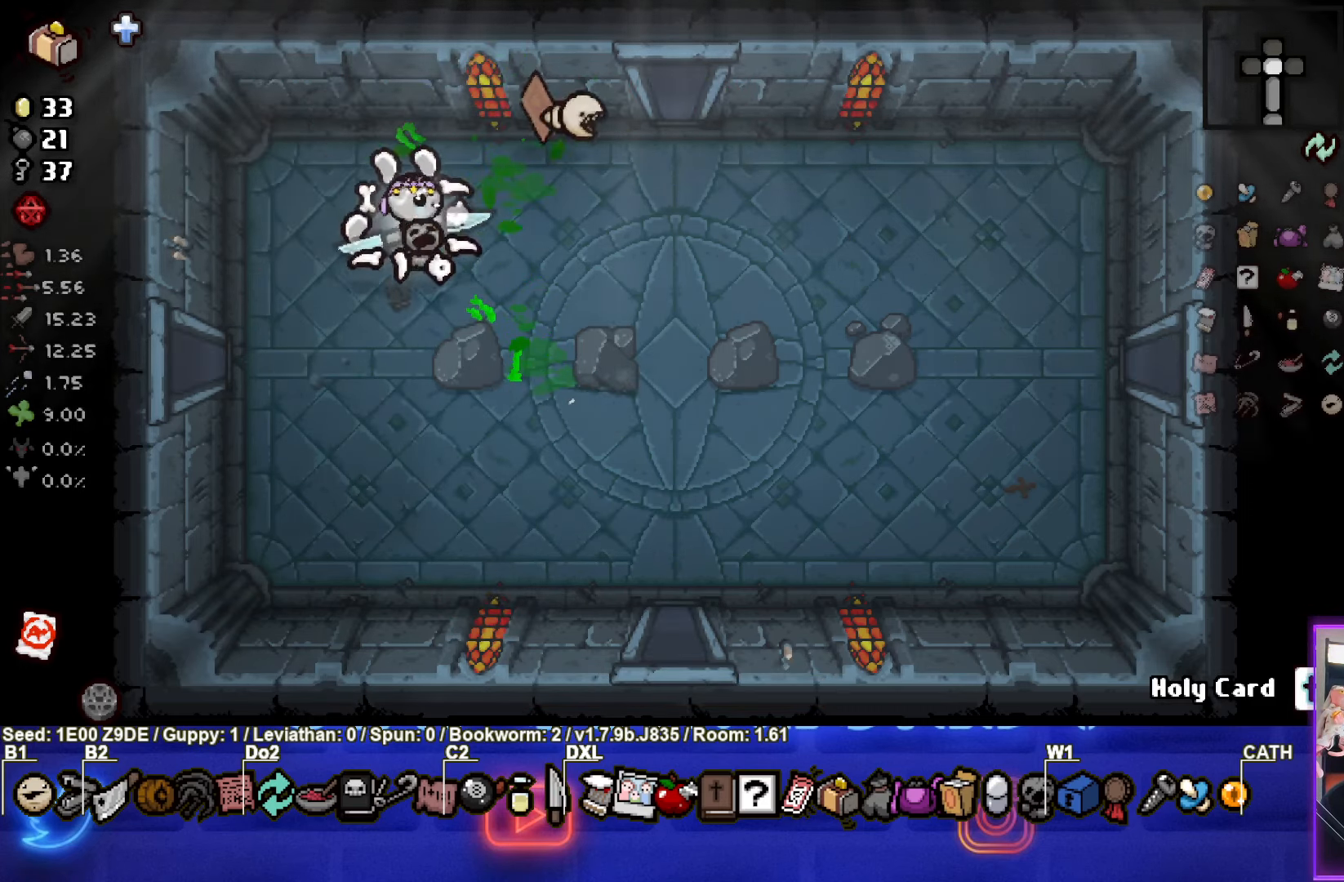
{"buttons": [], "left_stick": "up-right", "events": []}
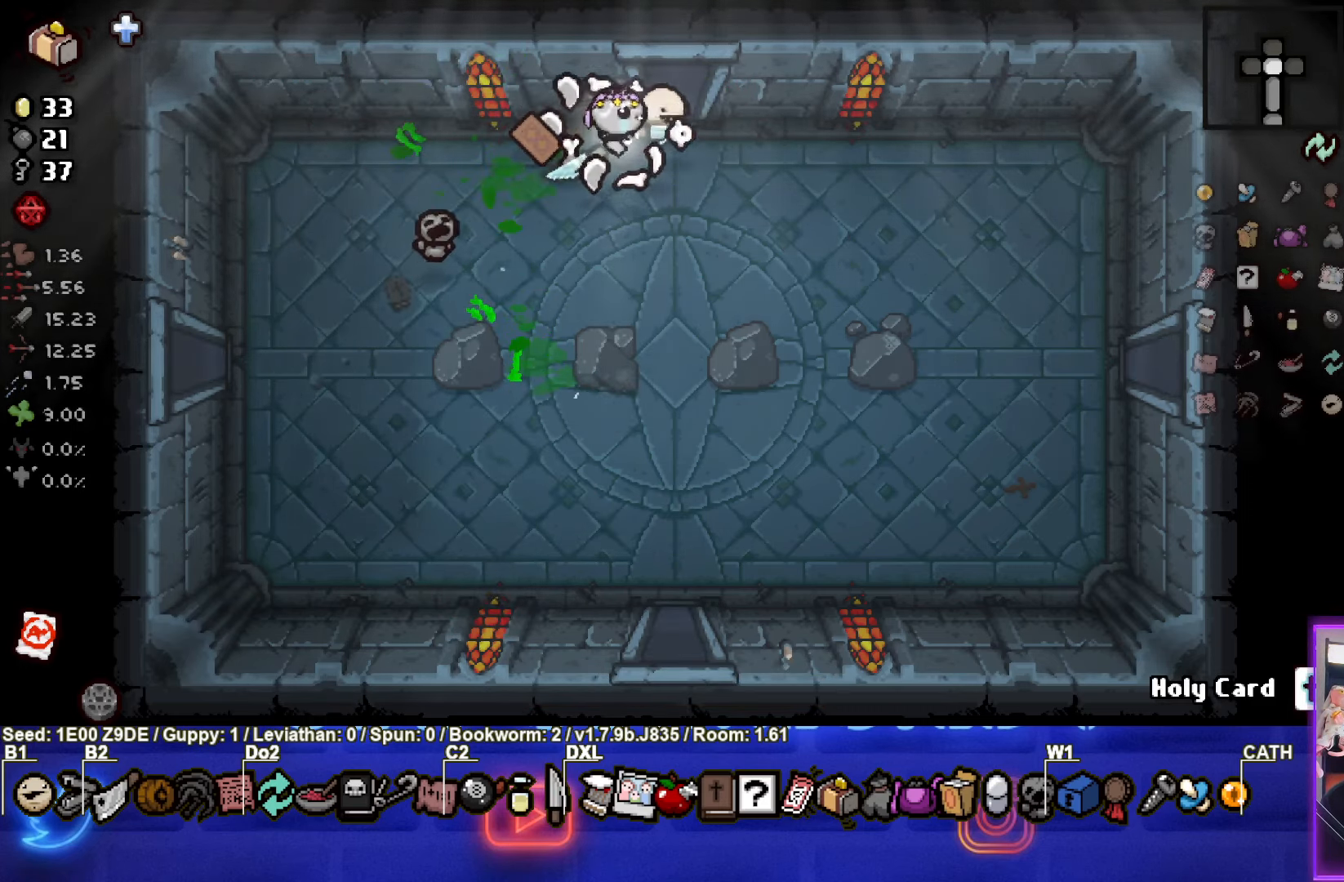
{"buttons": [], "left_stick": "center", "events": [[167, "left_stick", "up"], [367, "left_stick", "center"]]}
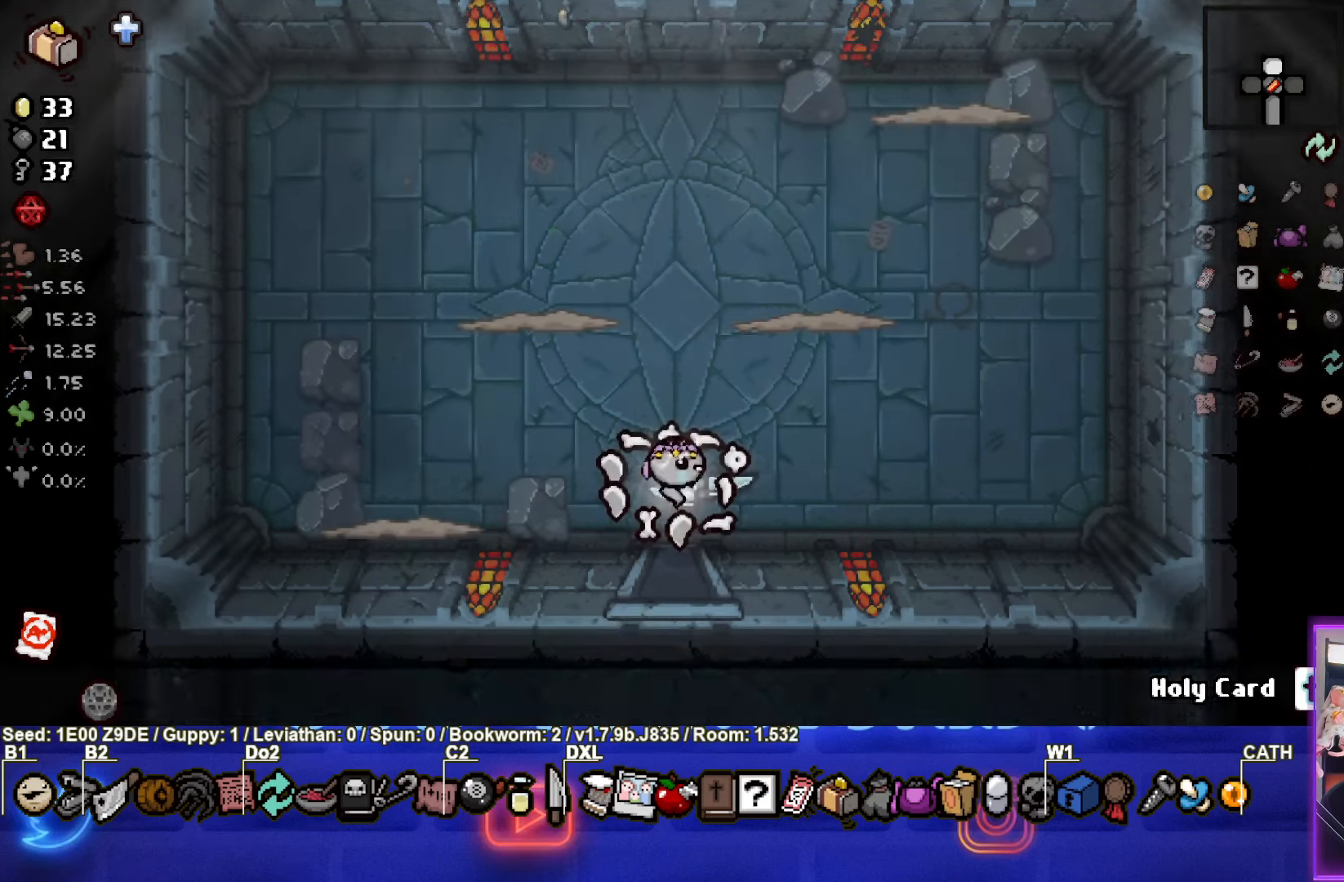
{"buttons": ["TRIANGLE"], "left_stick": "left", "events": [[317, "TRIANGLE", "down"], [350, "left_stick", "left"]]}
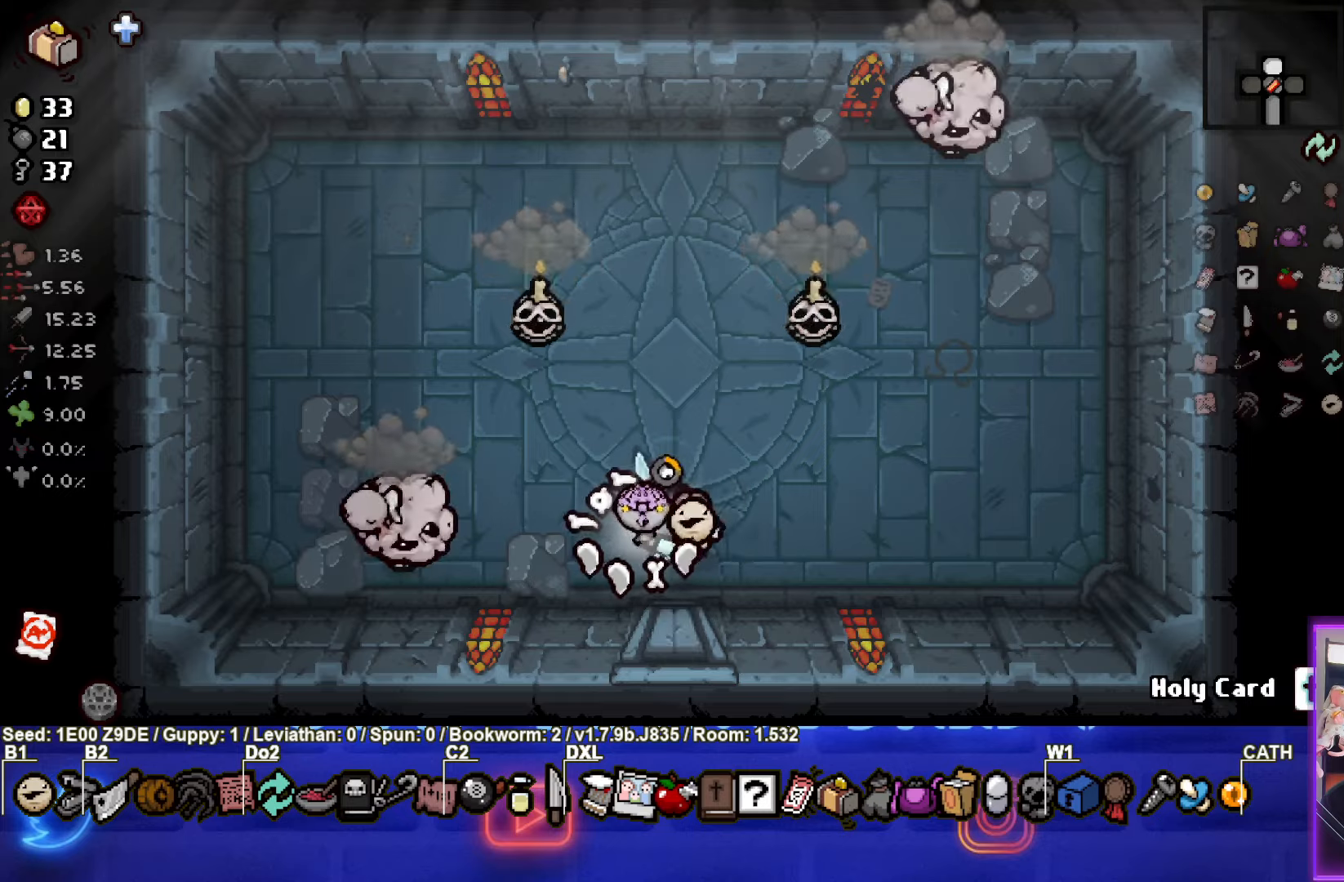
{"buttons": [], "left_stick": "right", "events": [[133, "TRIANGLE", "up"], [183, "left_stick", "right"], [316, "L2", "down"], [466, "L2", "up"]]}